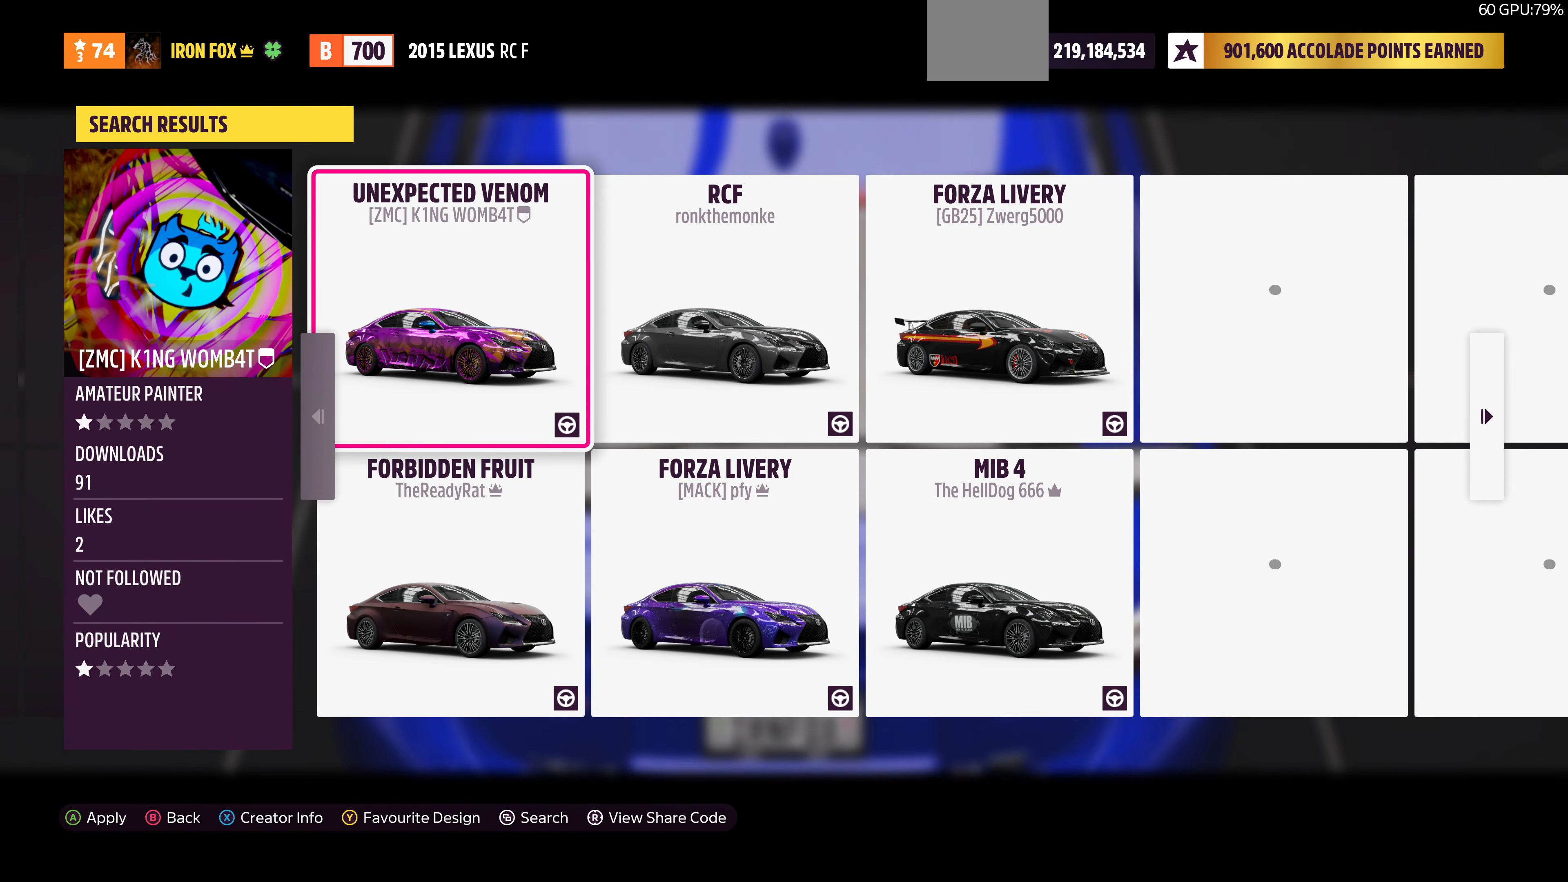
Gameplay with a controller (PlayStation layout); each line is a JSON object with the inputs held at the frame after it. "events" lists button and stick changes between this image and that frame as [ms after this image, input, new state], when the widget could be followed in between. Not read: R1.
{"buttons": [], "left_stick": "center", "right_stick": "center", "events": []}
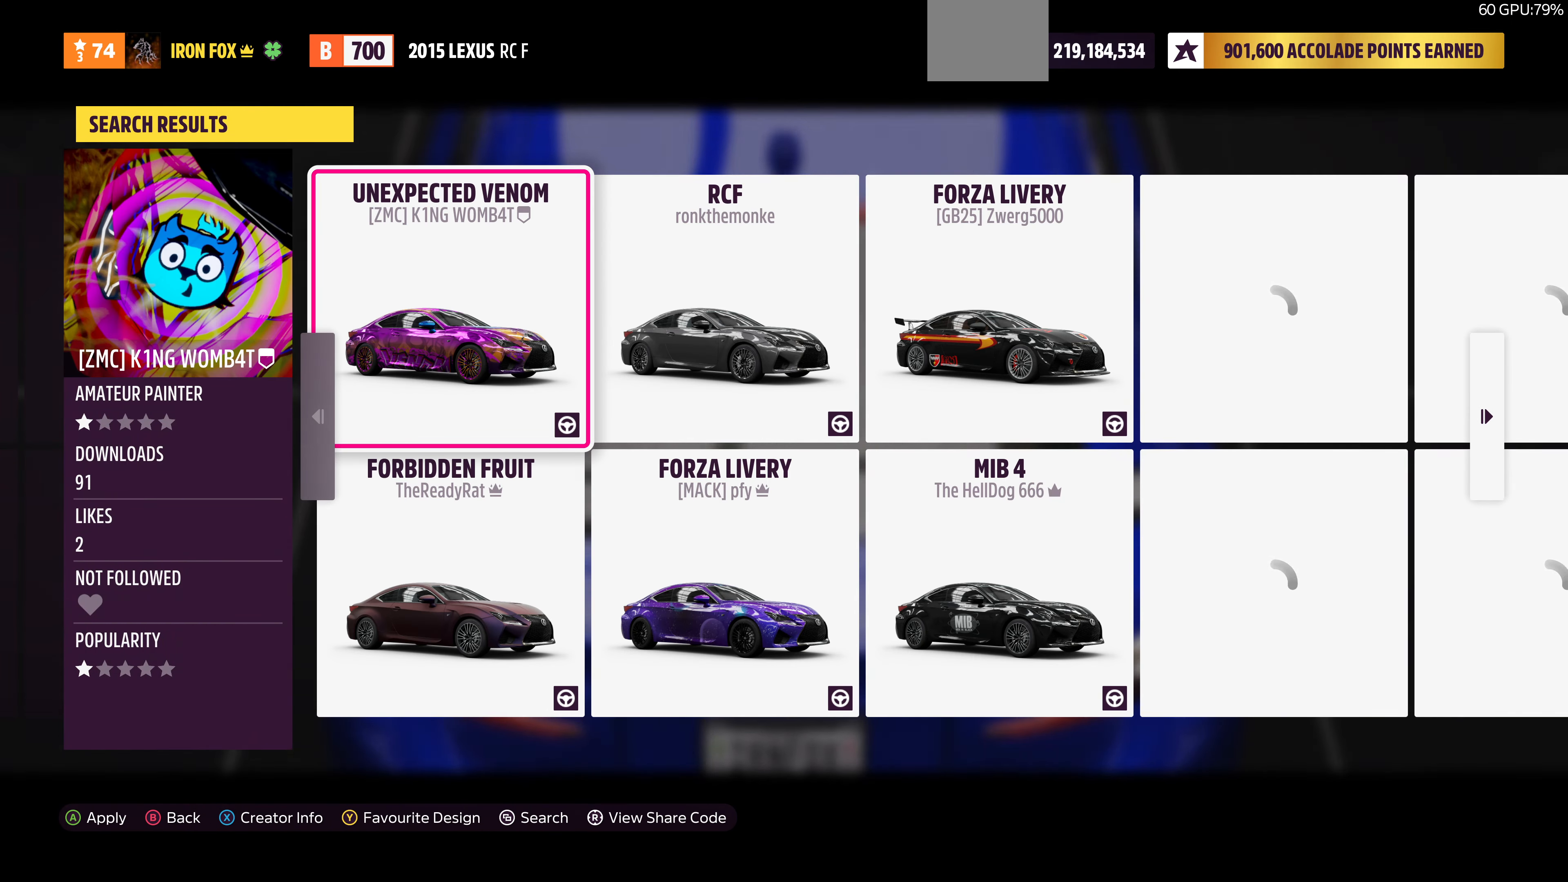
{"buttons": ["DPAD_RIGHT"], "left_stick": "center", "right_stick": "center", "events": [[500, "DPAD_RIGHT", "down"]]}
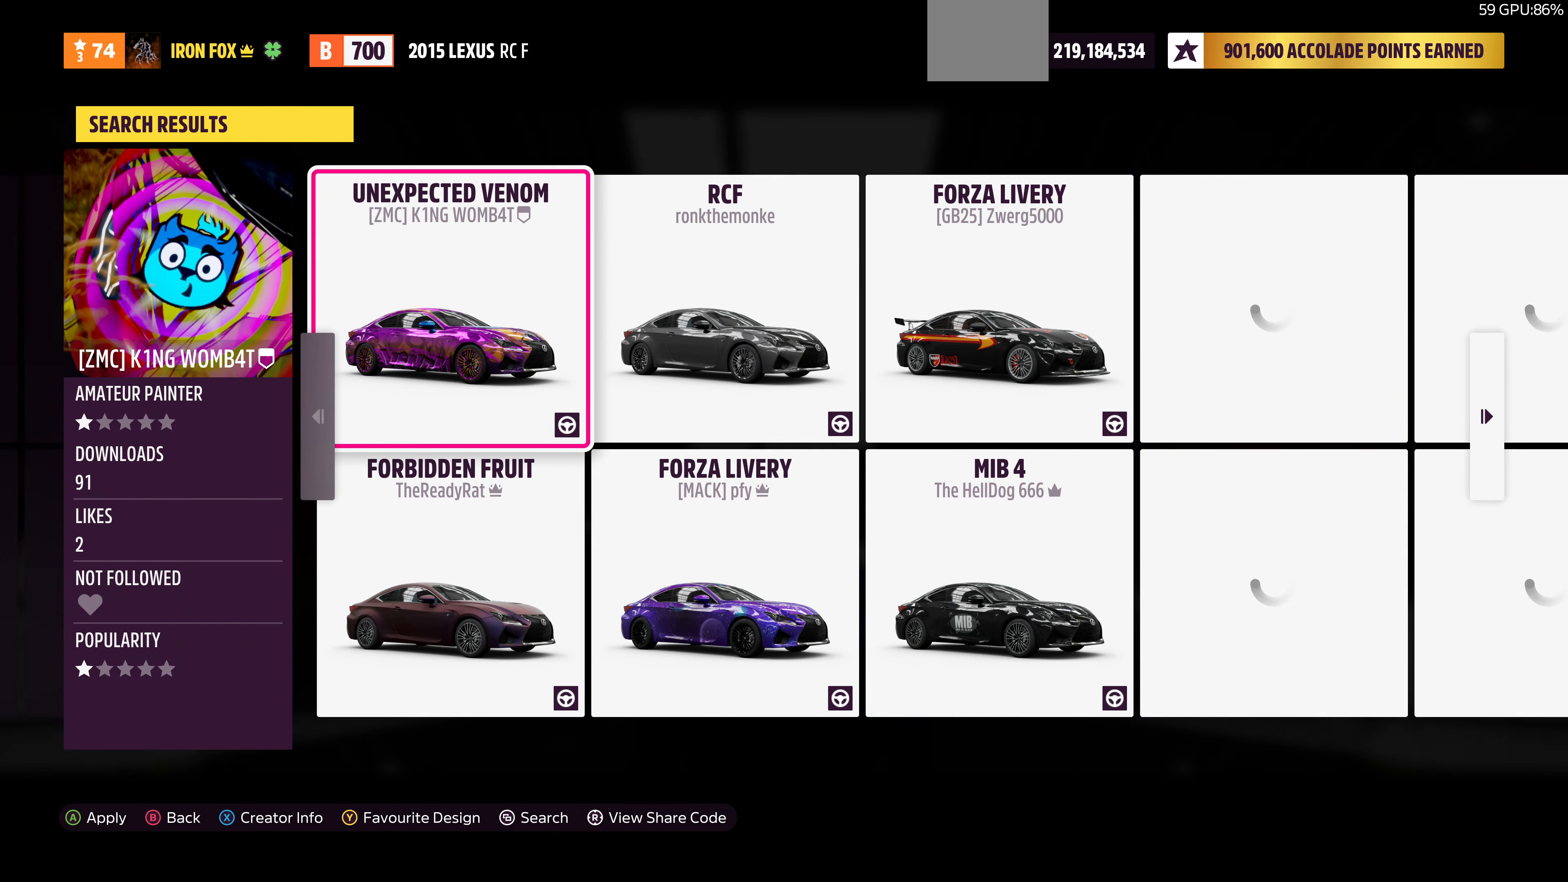
{"buttons": [], "left_stick": "center", "right_stick": "center", "events": [[100, "DPAD_RIGHT", "up"]]}
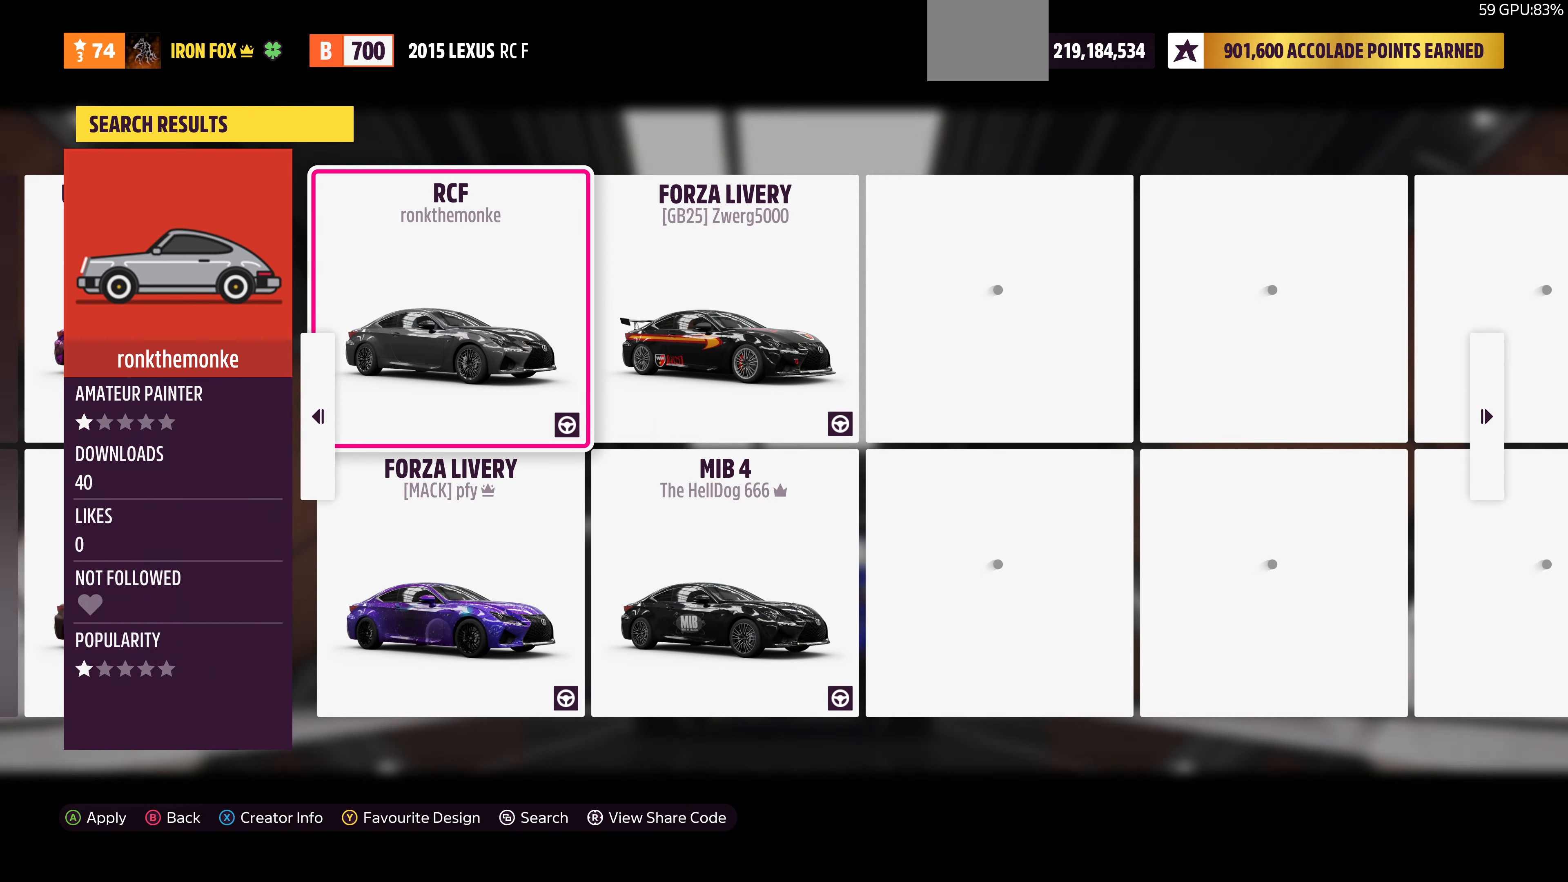
{"buttons": [], "left_stick": "center", "right_stick": "center", "events": [[167, "DPAD_RIGHT", "down"], [267, "DPAD_RIGHT", "up"]]}
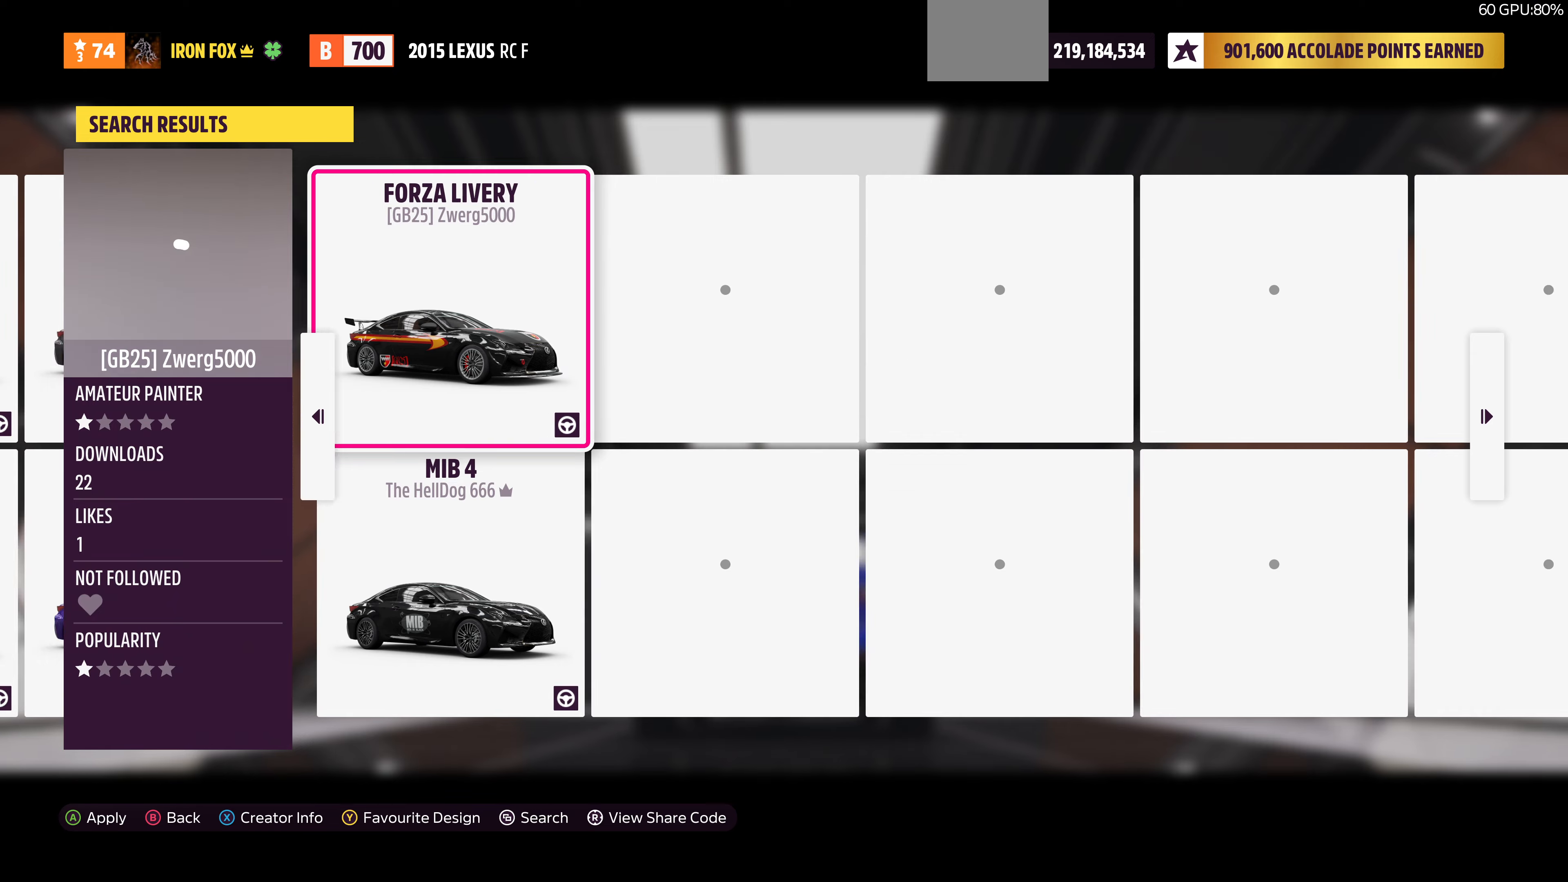
{"buttons": [], "left_stick": "center", "right_stick": "center", "events": [[33, "DPAD_RIGHT", "down"], [133, "DPAD_RIGHT", "up"]]}
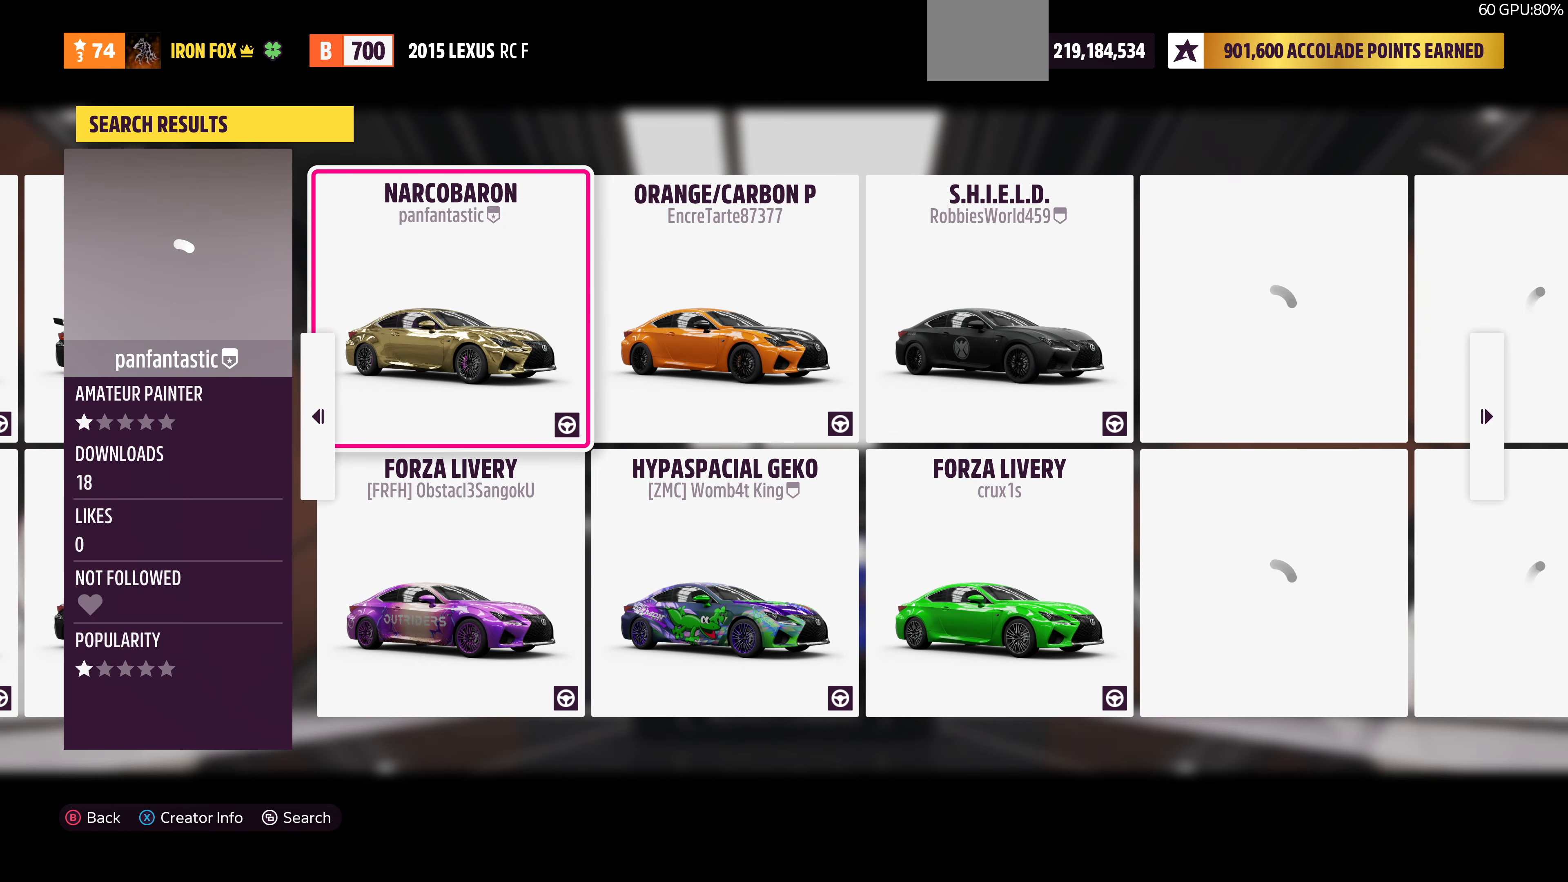
{"buttons": [], "left_stick": "center", "right_stick": "center", "events": [[266, "DPAD_RIGHT", "down"], [400, "DPAD_RIGHT", "up"]]}
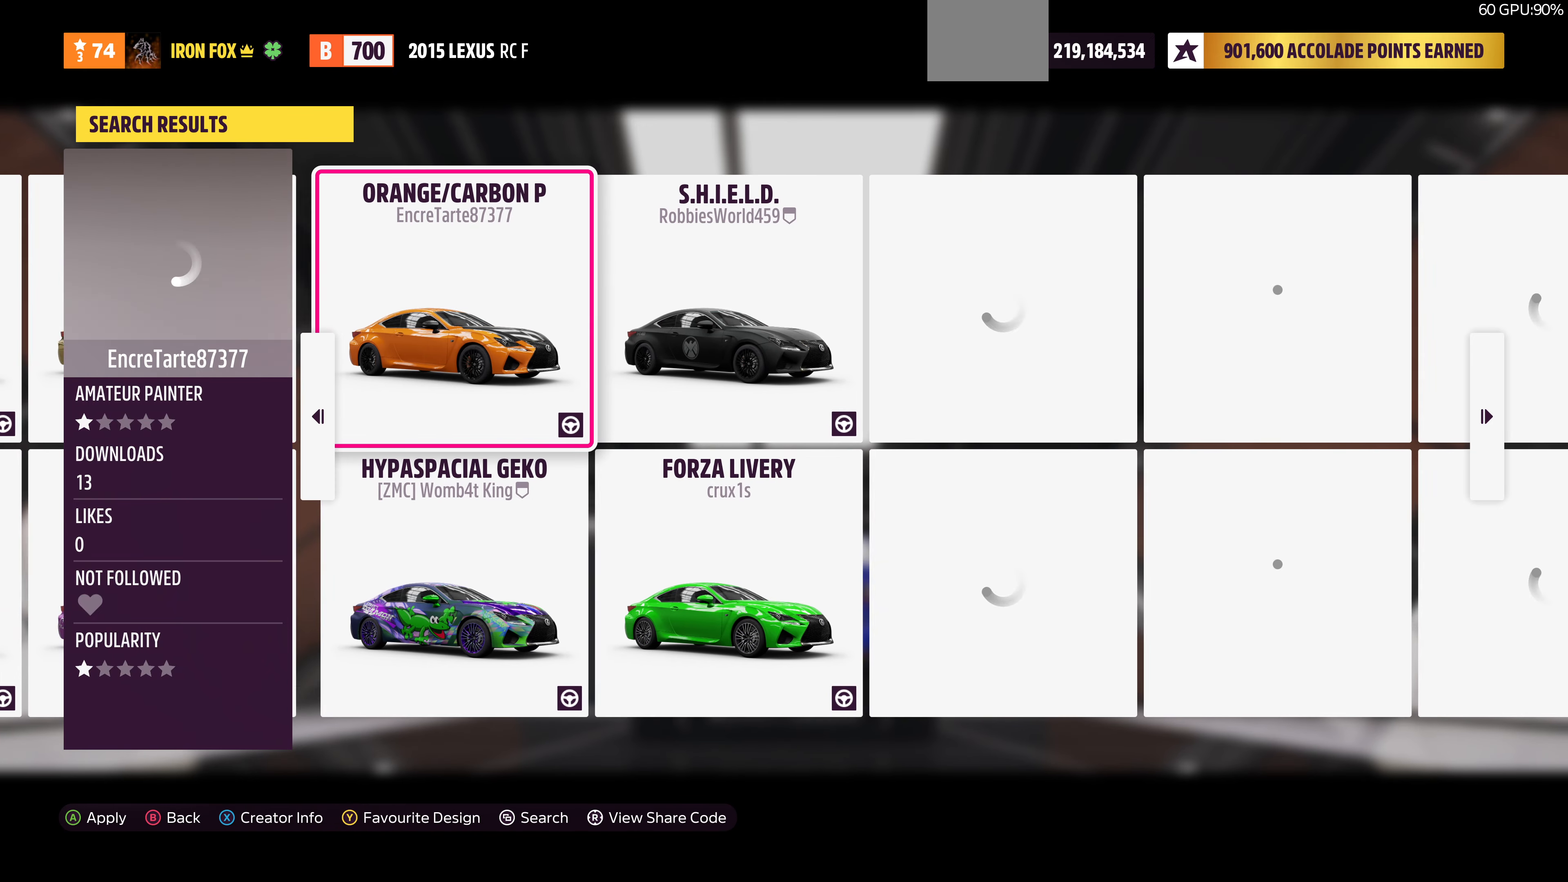
{"buttons": [], "left_stick": "center", "right_stick": "center", "events": [[400, "DPAD_LEFT", "down"], [466, "DPAD_LEFT", "up"]]}
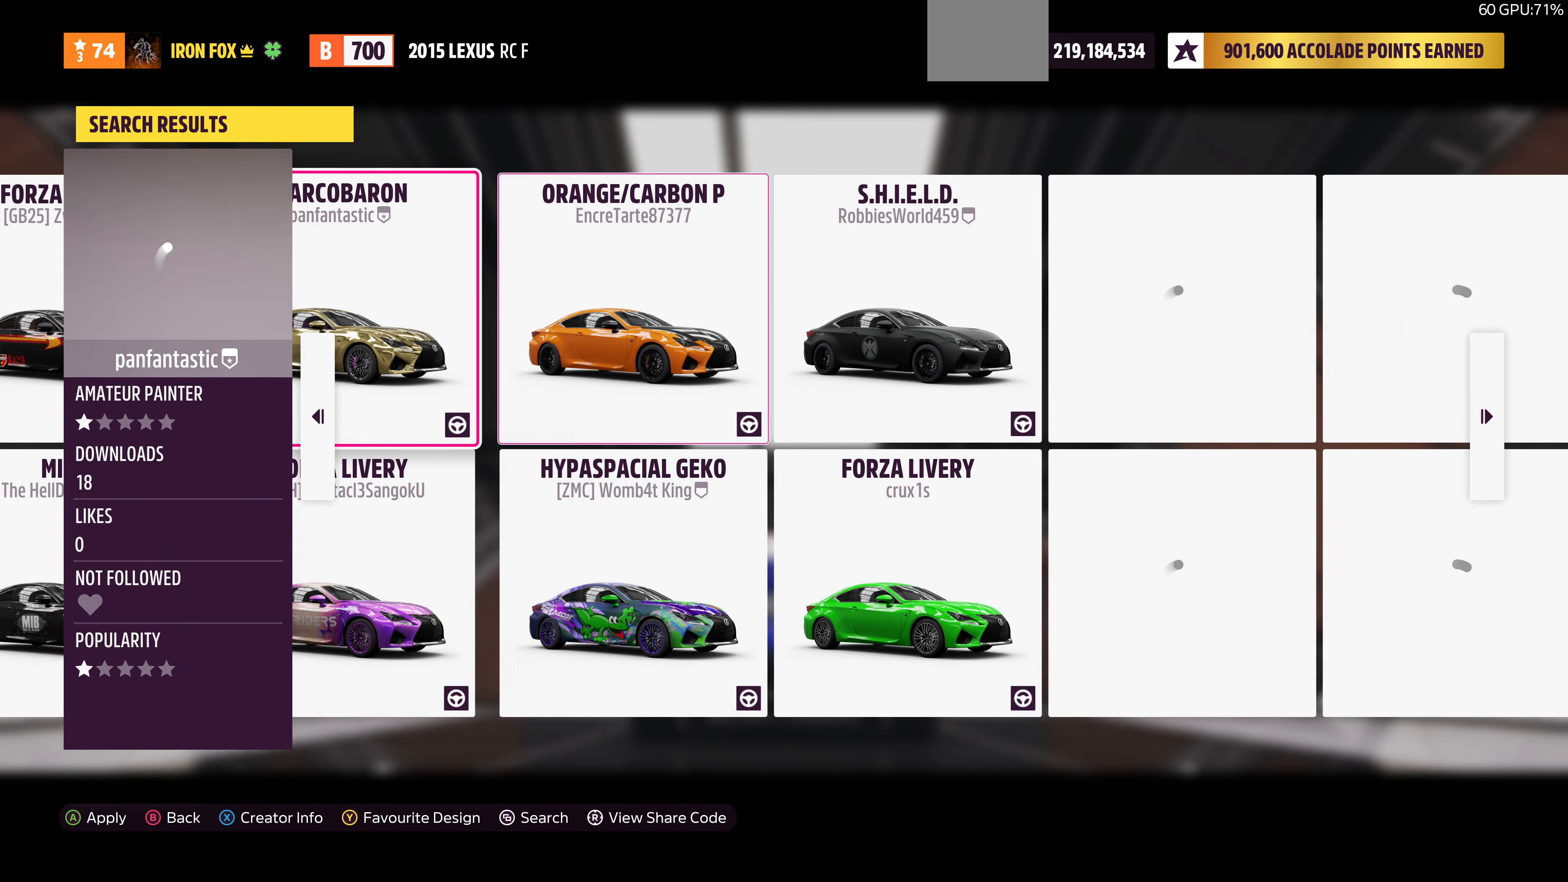
{"buttons": [], "left_stick": "center", "right_stick": "center", "events": []}
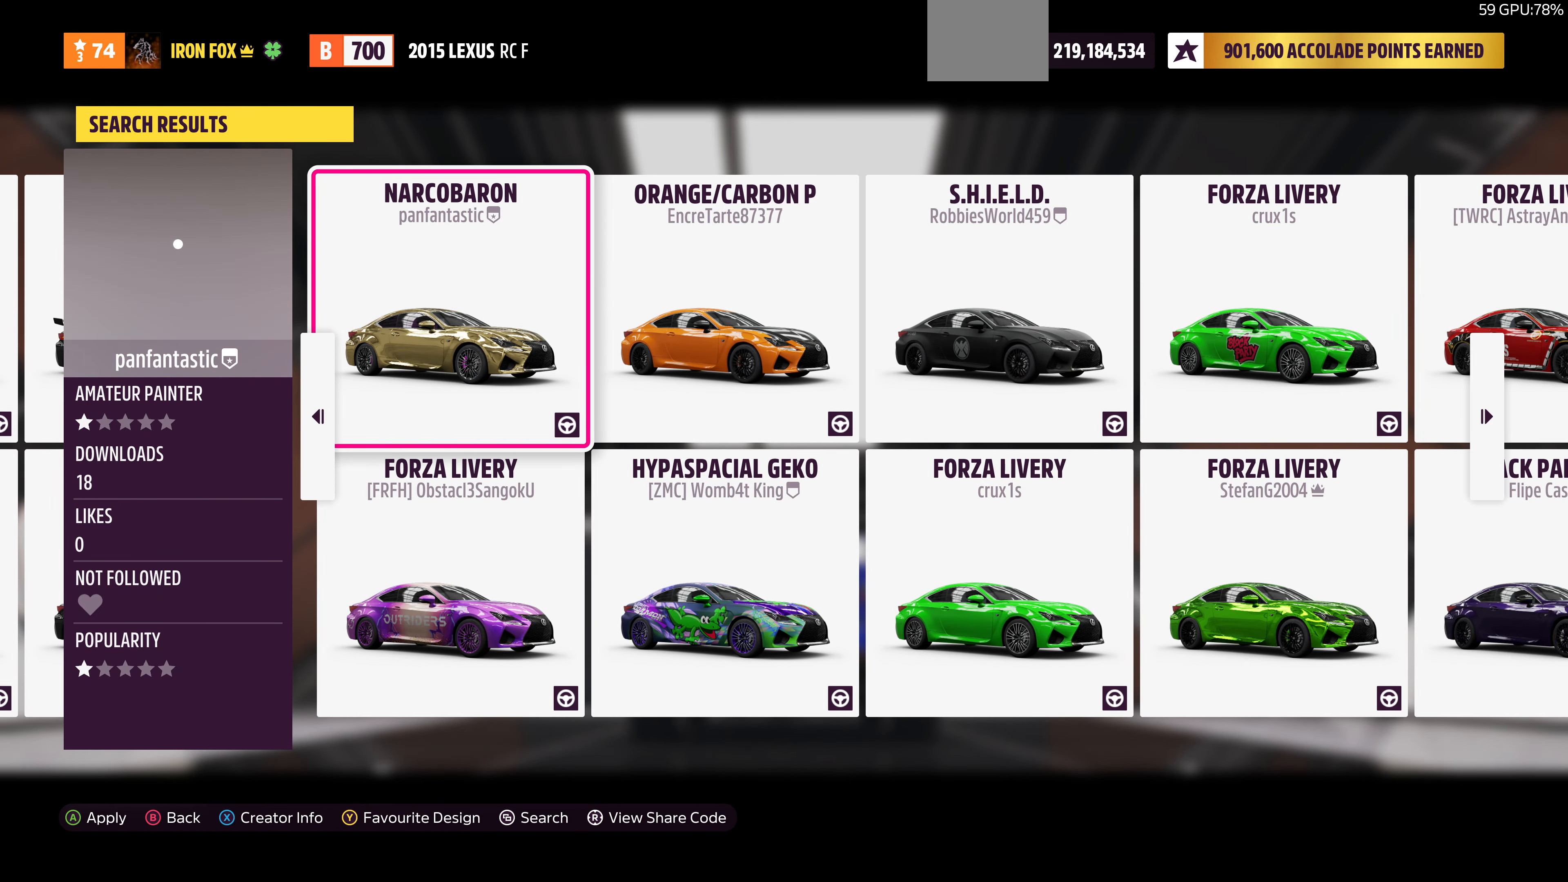
{"buttons": [], "left_stick": "center", "right_stick": "center", "events": []}
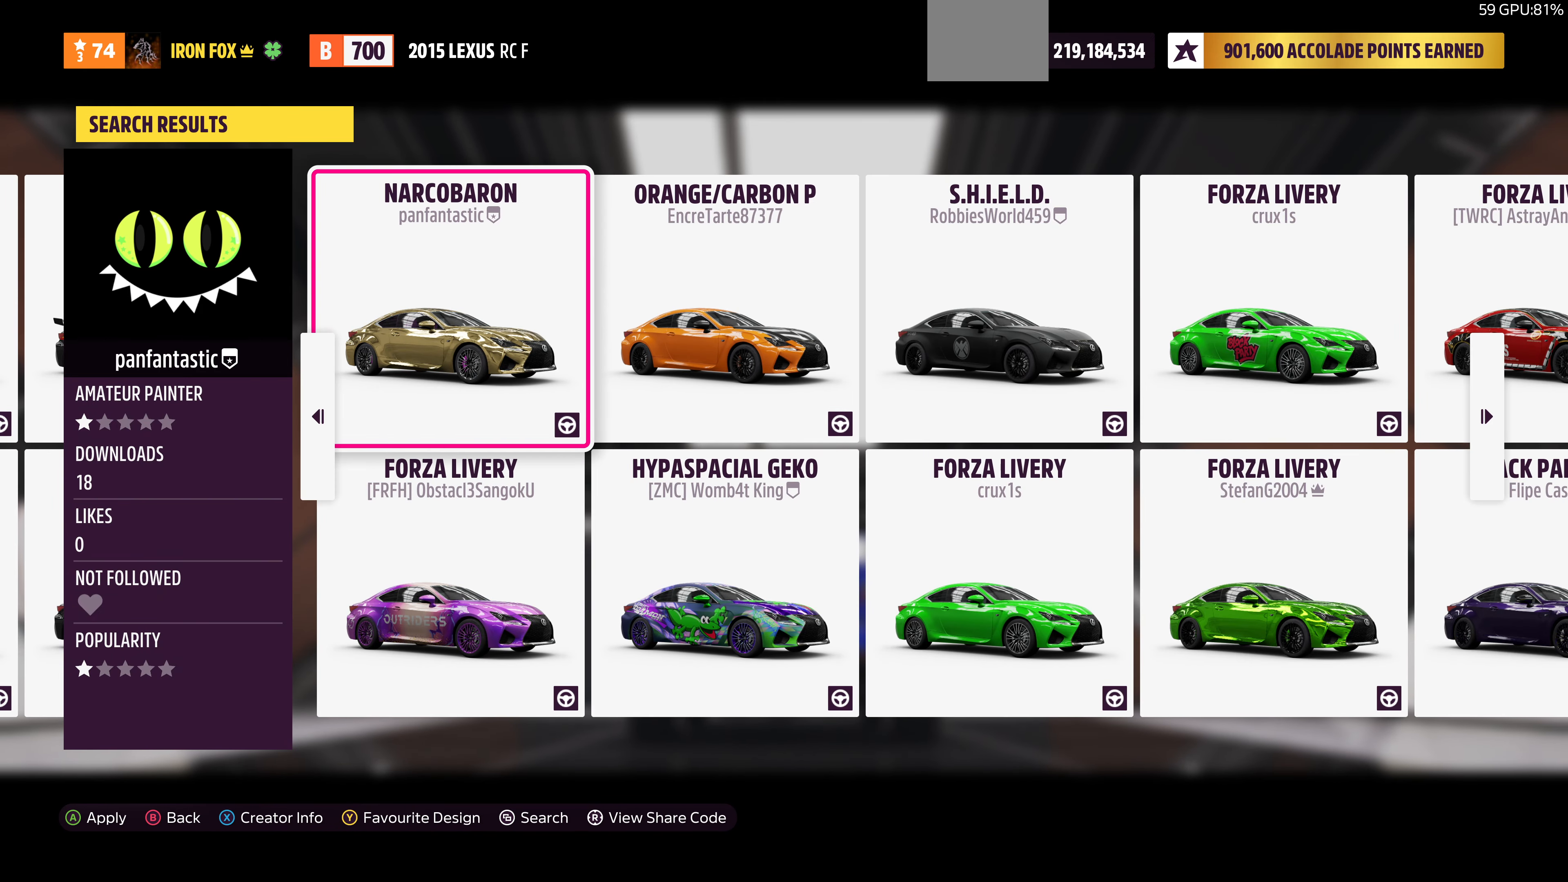
{"buttons": [], "left_stick": "center", "right_stick": "center", "events": [[300, "DPAD_RIGHT", "down"], [400, "DPAD_RIGHT", "up"]]}
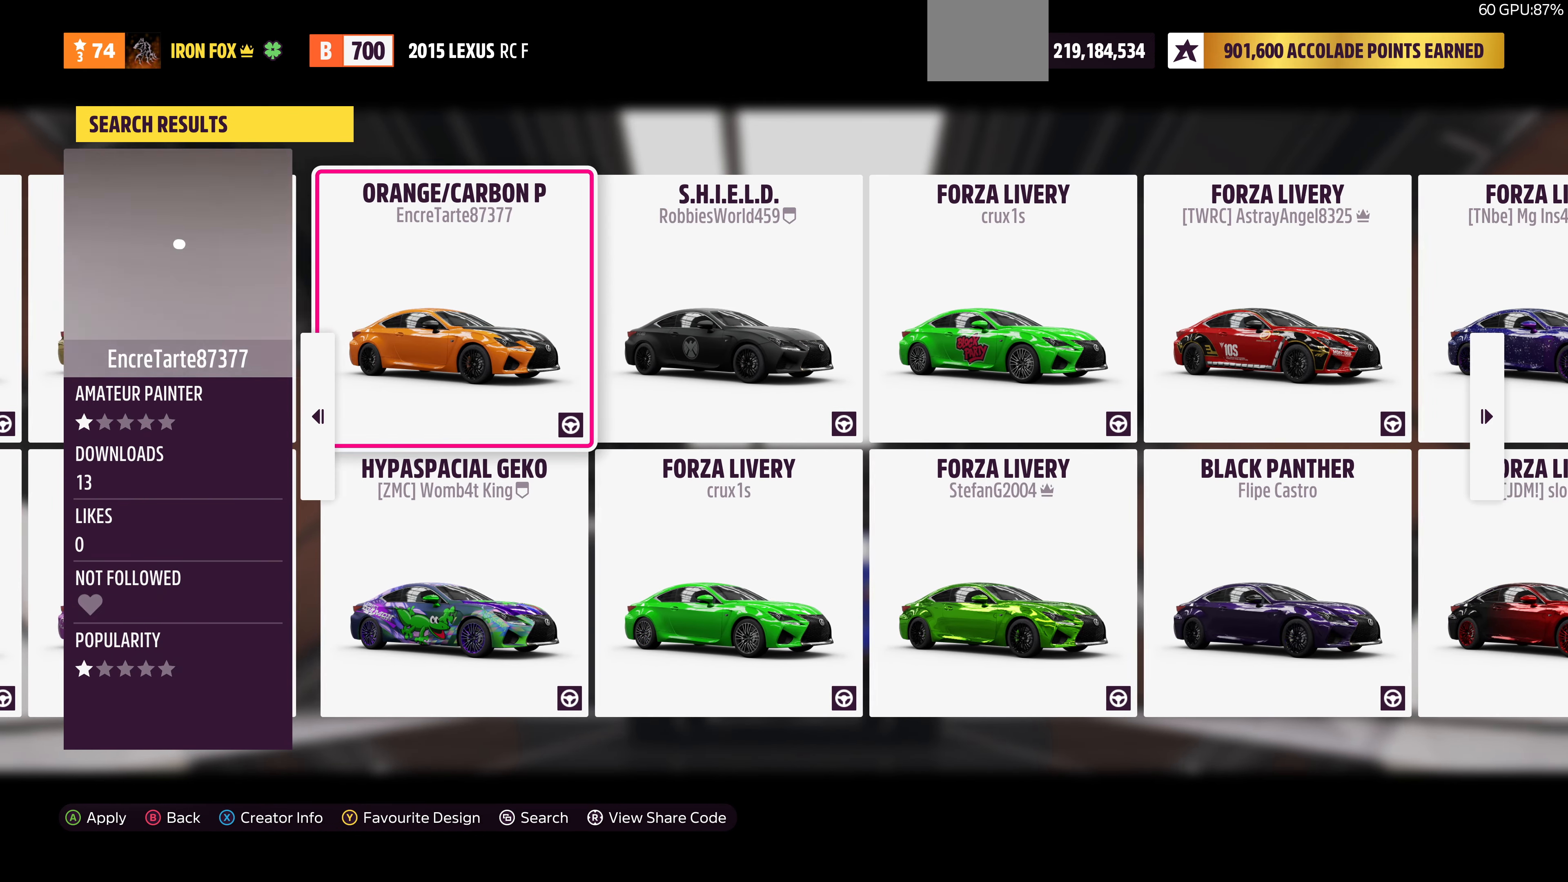
{"buttons": ["DPAD_RIGHT"], "left_stick": "center", "right_stick": "center", "events": [[400, "DPAD_RIGHT", "down"]]}
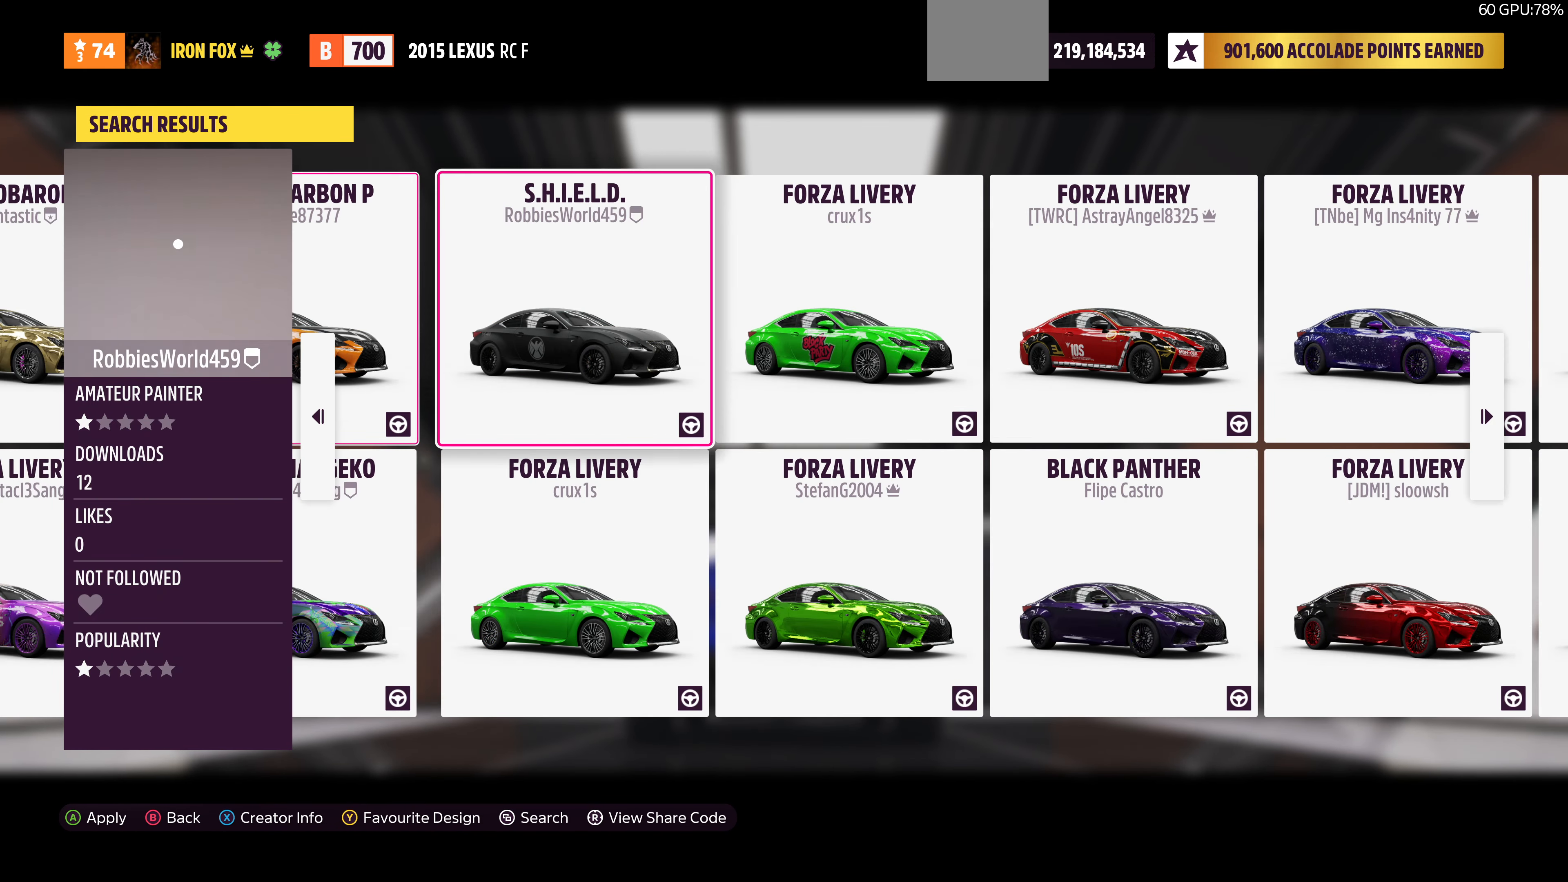
{"buttons": [], "left_stick": "center", "right_stick": "center", "events": [[33, "DPAD_RIGHT", "up"], [300, "DPAD_RIGHT", "down"], [400, "DPAD_RIGHT", "up"]]}
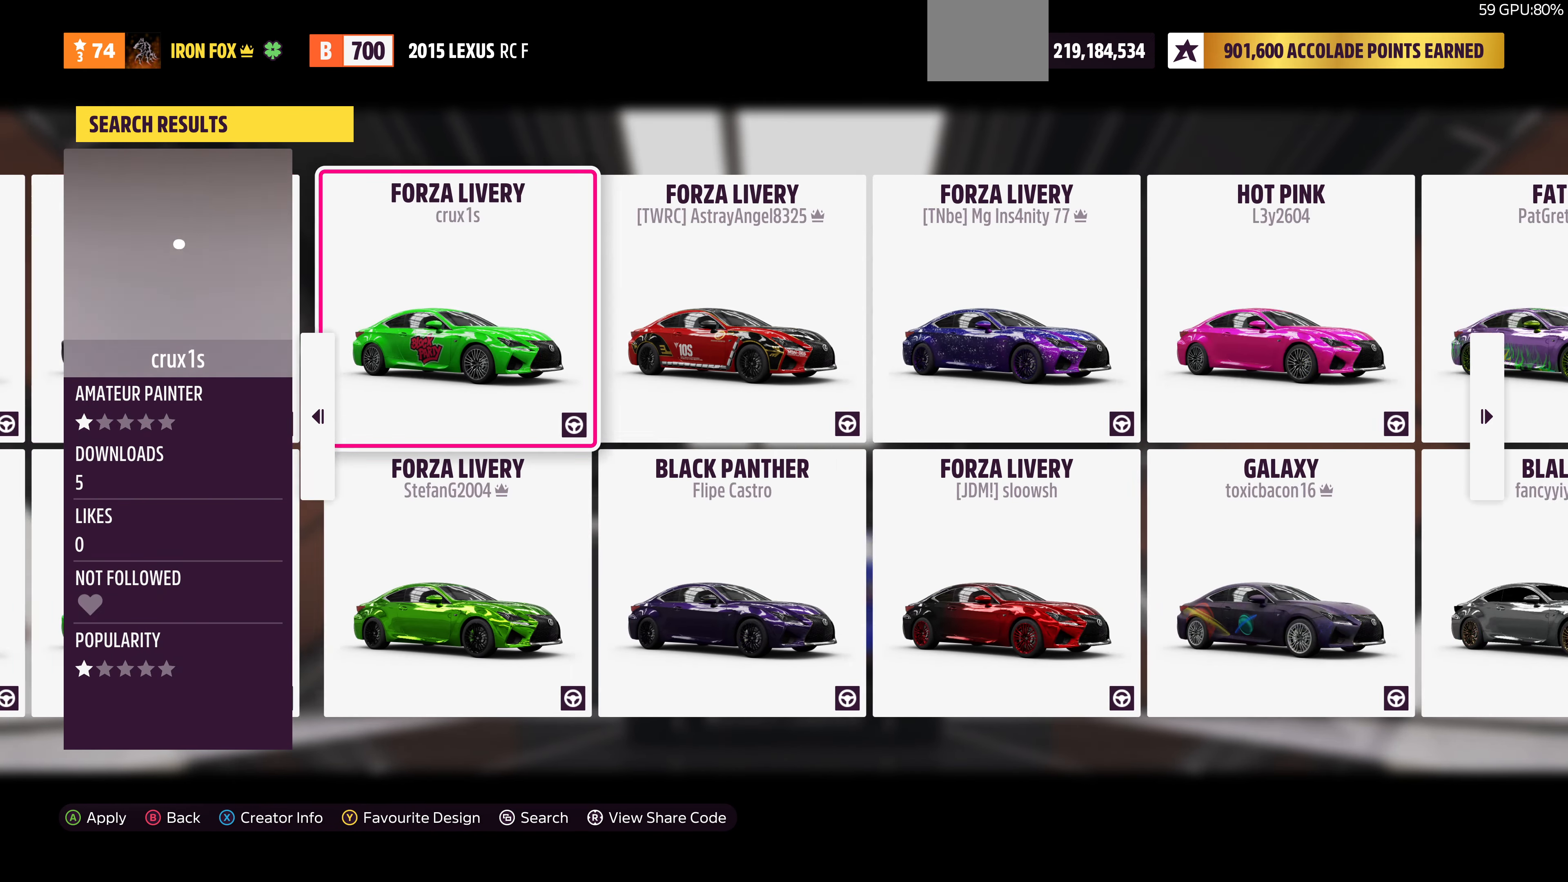
{"buttons": [], "left_stick": "center", "right_stick": "center", "events": [[100, "DPAD_RIGHT", "down"], [266, "DPAD_RIGHT", "up"]]}
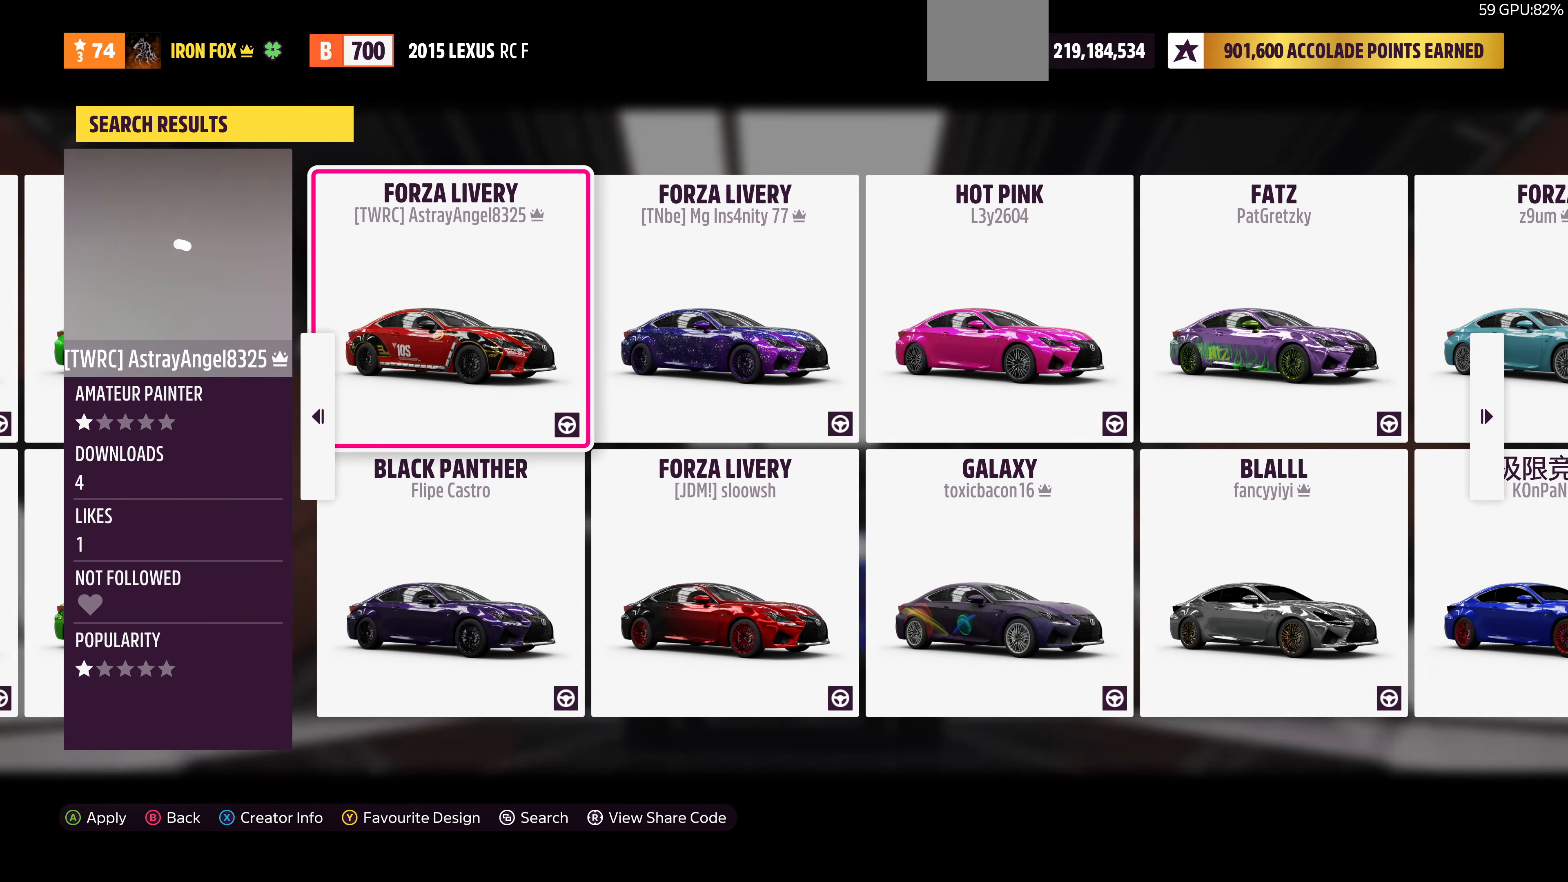
{"buttons": [], "left_stick": "center", "right_stick": "center", "events": [[133, "DPAD_RIGHT", "down"], [266, "DPAD_RIGHT", "up"]]}
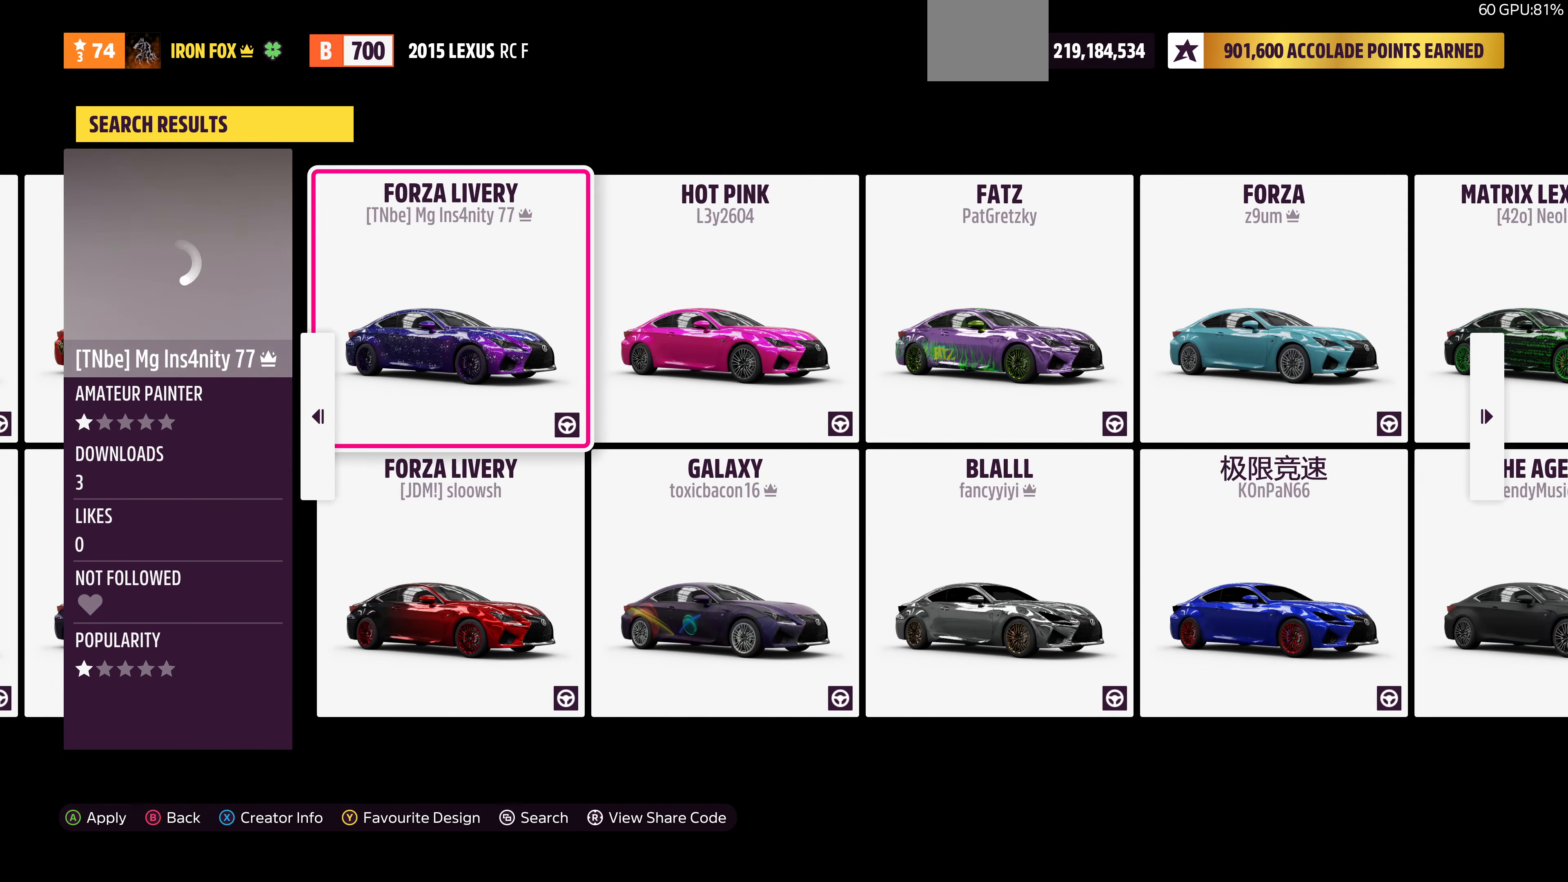
{"buttons": [], "left_stick": "center", "right_stick": "center", "events": [[100, "DPAD_RIGHT", "down"], [234, "DPAD_RIGHT", "up"]]}
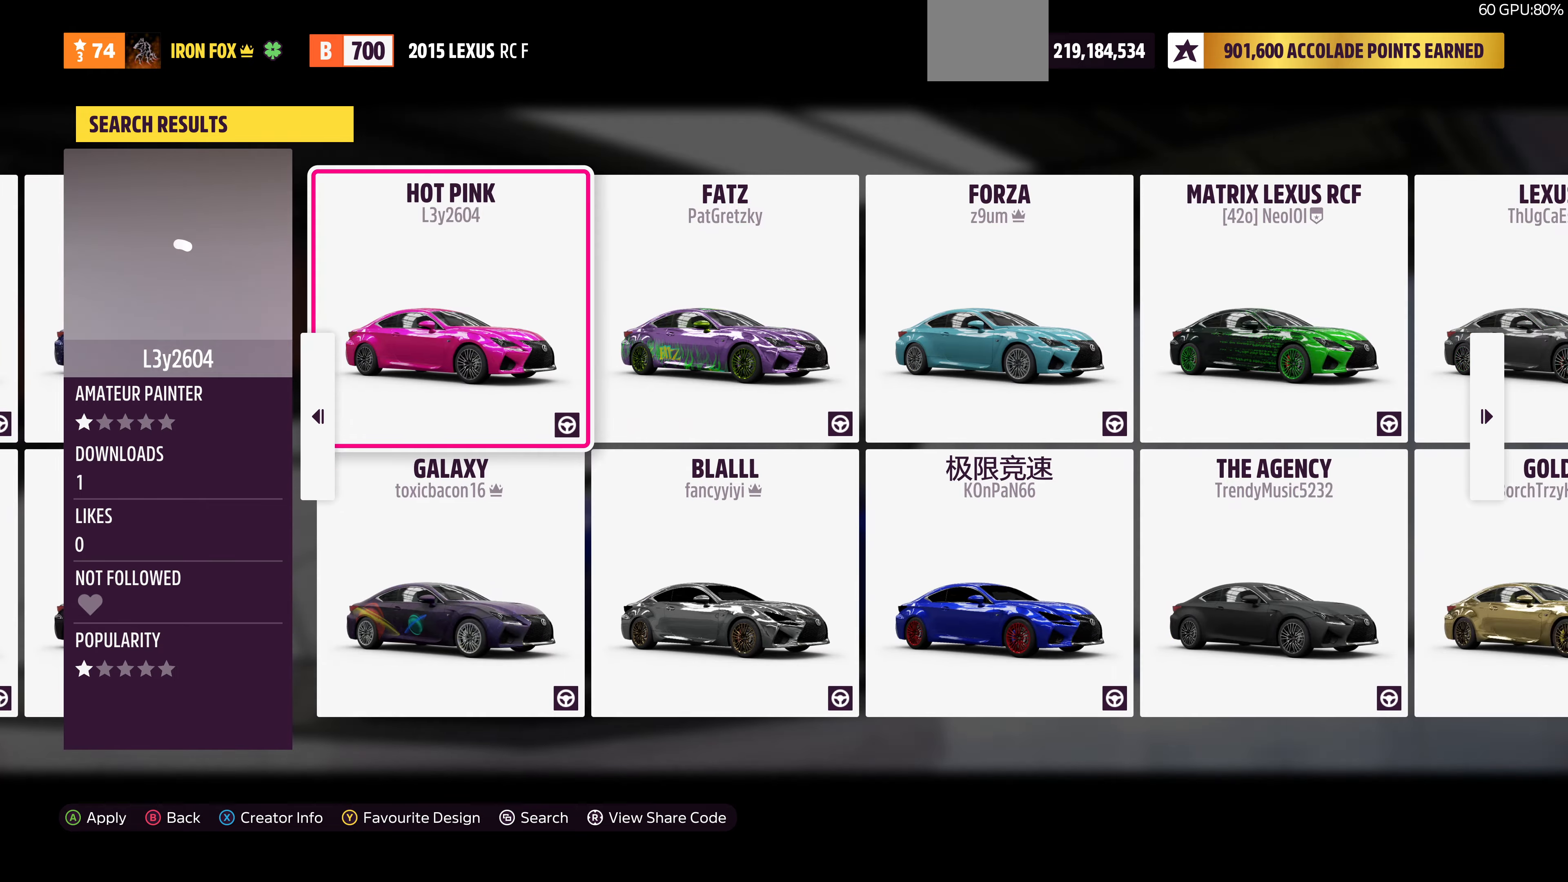
{"buttons": [], "left_stick": "center", "right_stick": "center", "events": [[100, "DPAD_RIGHT", "down"], [267, "DPAD_RIGHT", "up"]]}
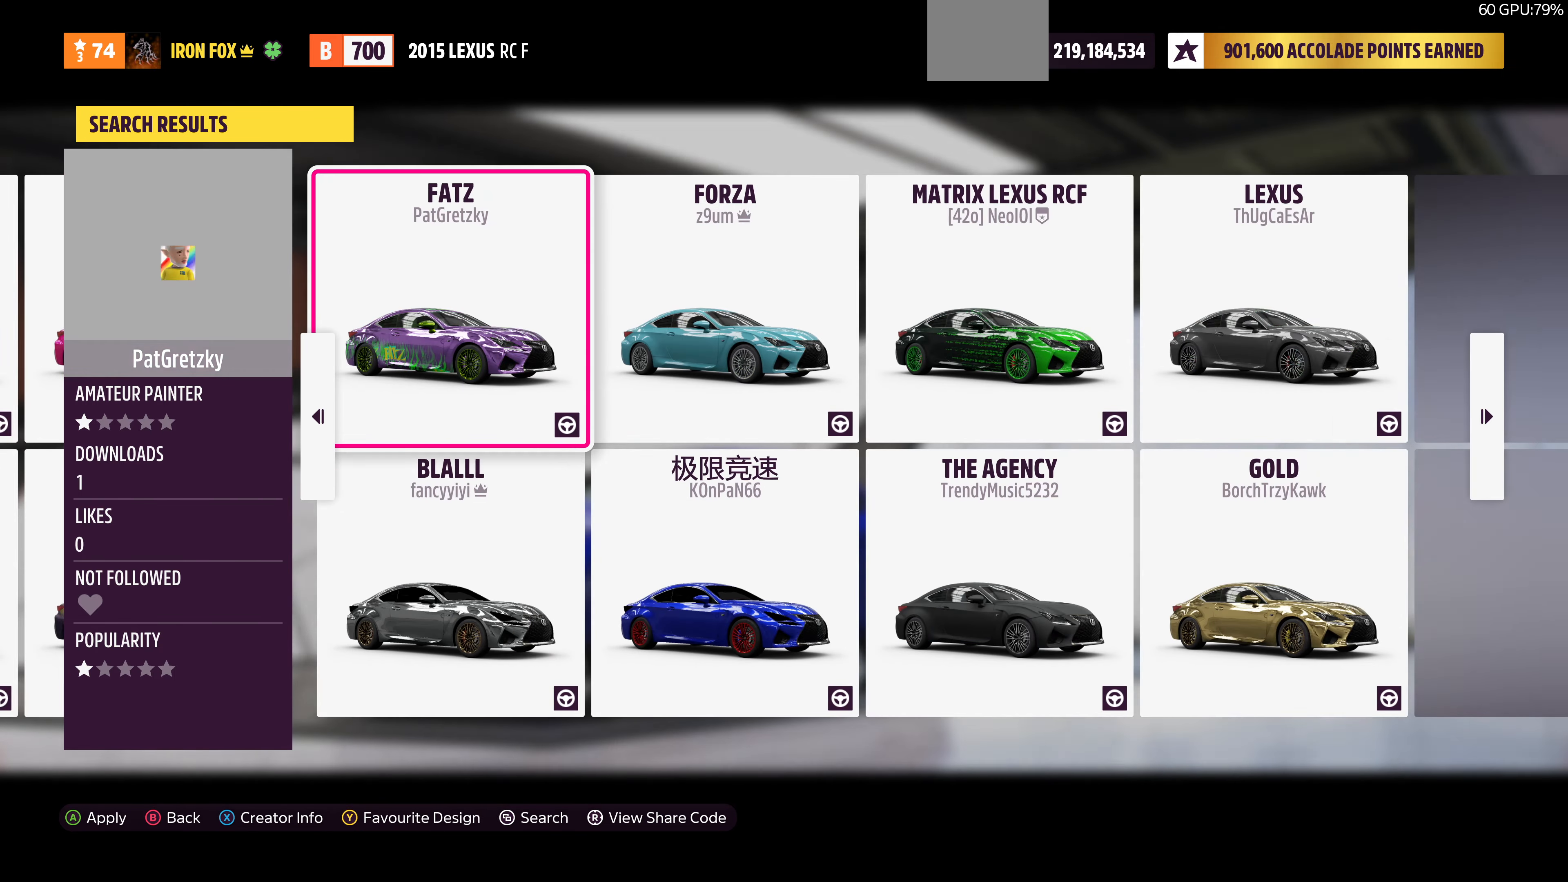
{"buttons": ["SELECT"], "left_stick": "center", "right_stick": "center", "events": [[200, "DPAD_RIGHT", "down"], [300, "DPAD_RIGHT", "up"], [500, "SELECT", "down"]]}
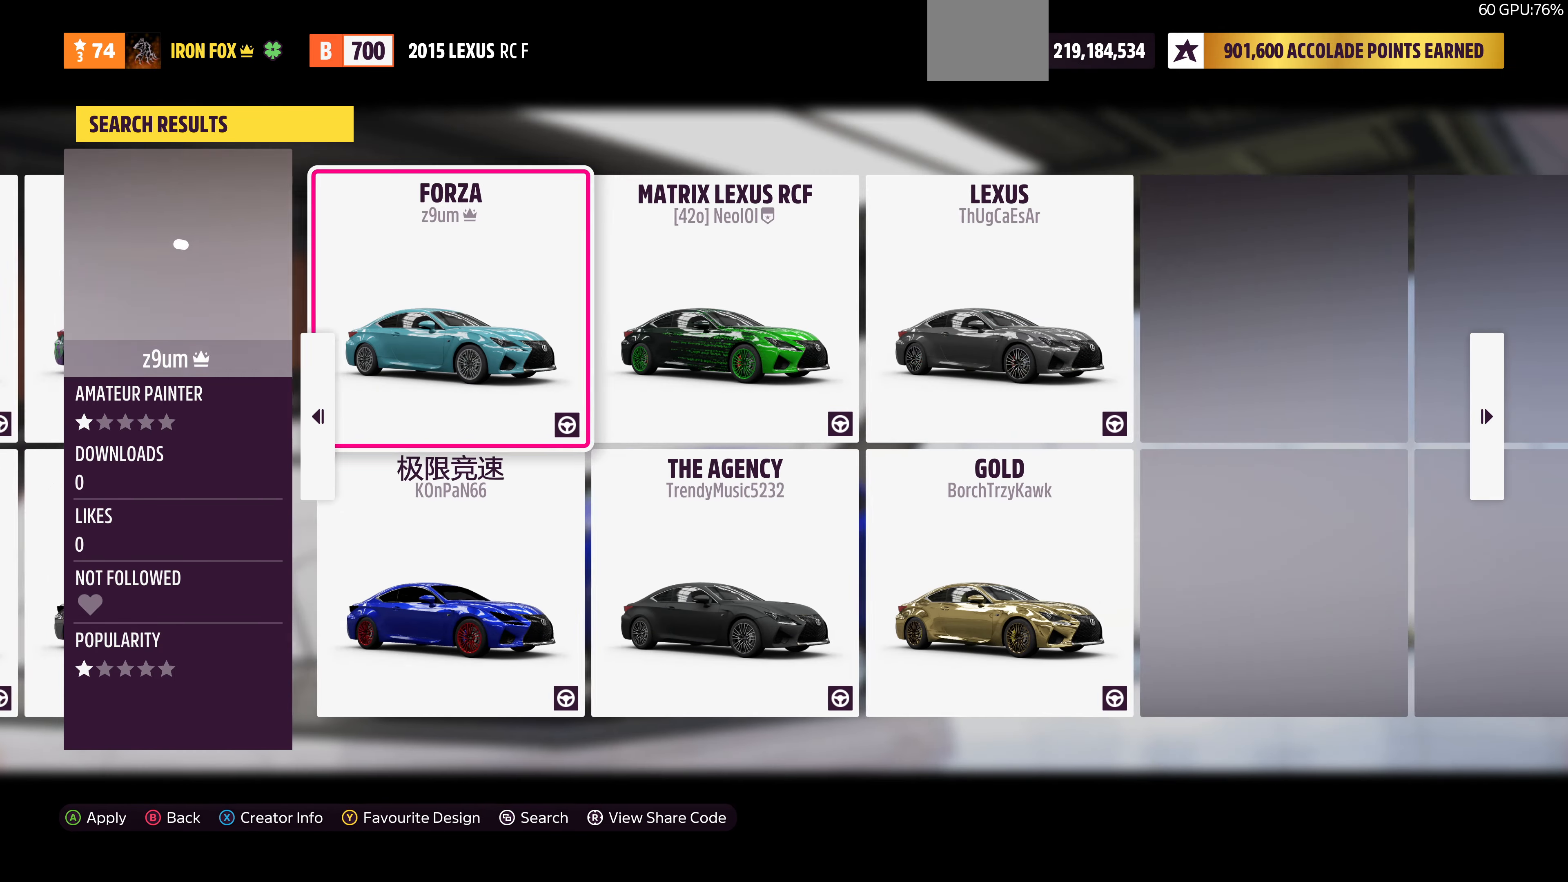
{"buttons": ["DPAD_UP"], "left_stick": "center", "right_stick": "center", "events": [[167, "SELECT", "up"], [367, "DPAD_UP", "down"]]}
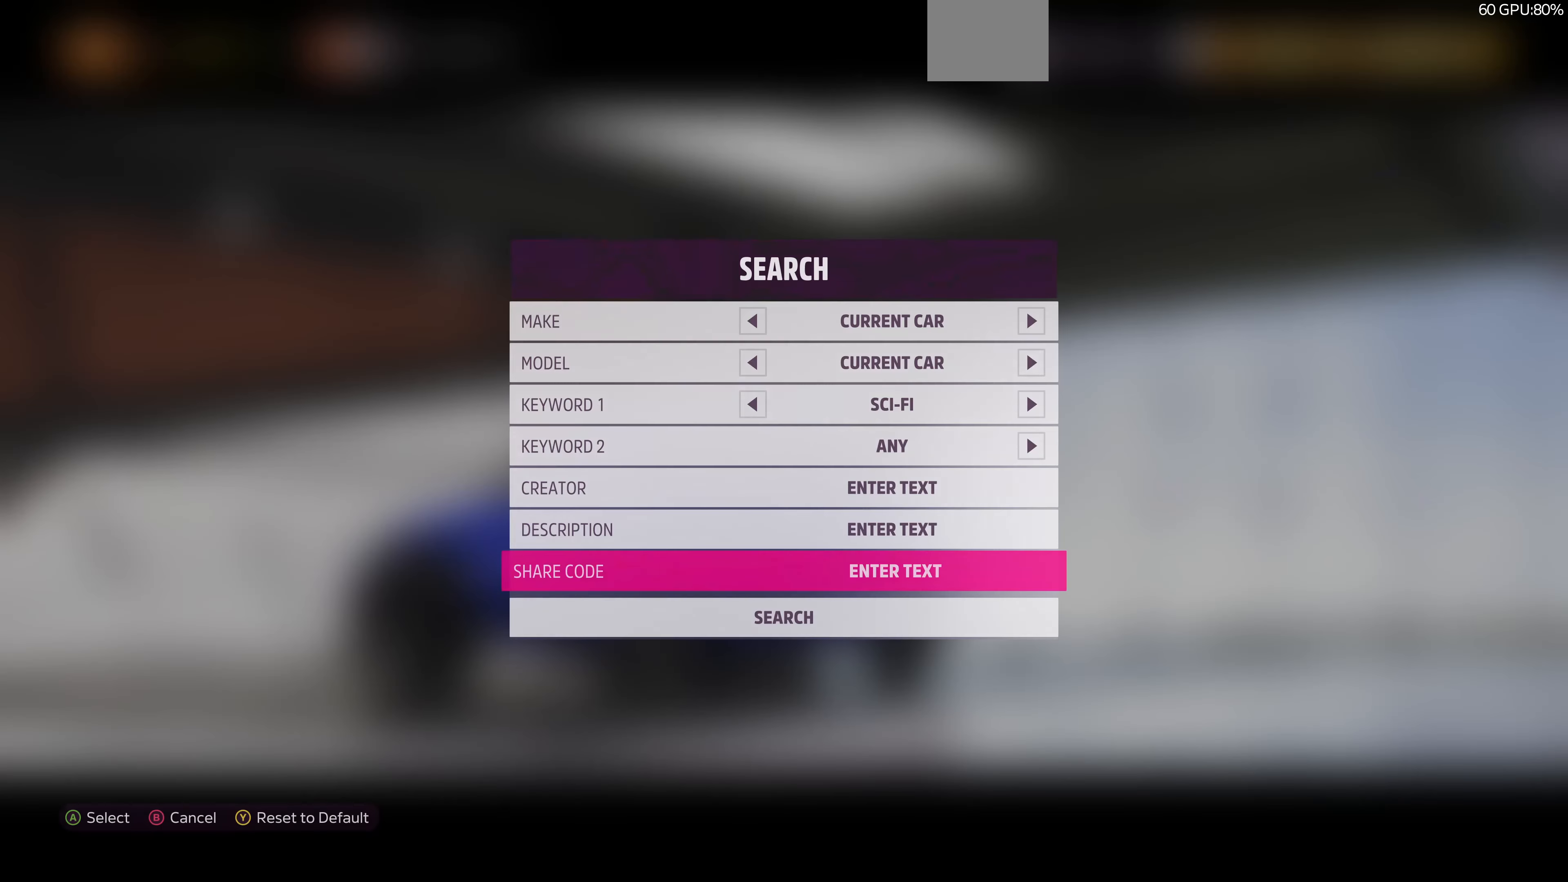
{"buttons": ["DPAD_UP"], "left_stick": "center", "right_stick": "center", "events": []}
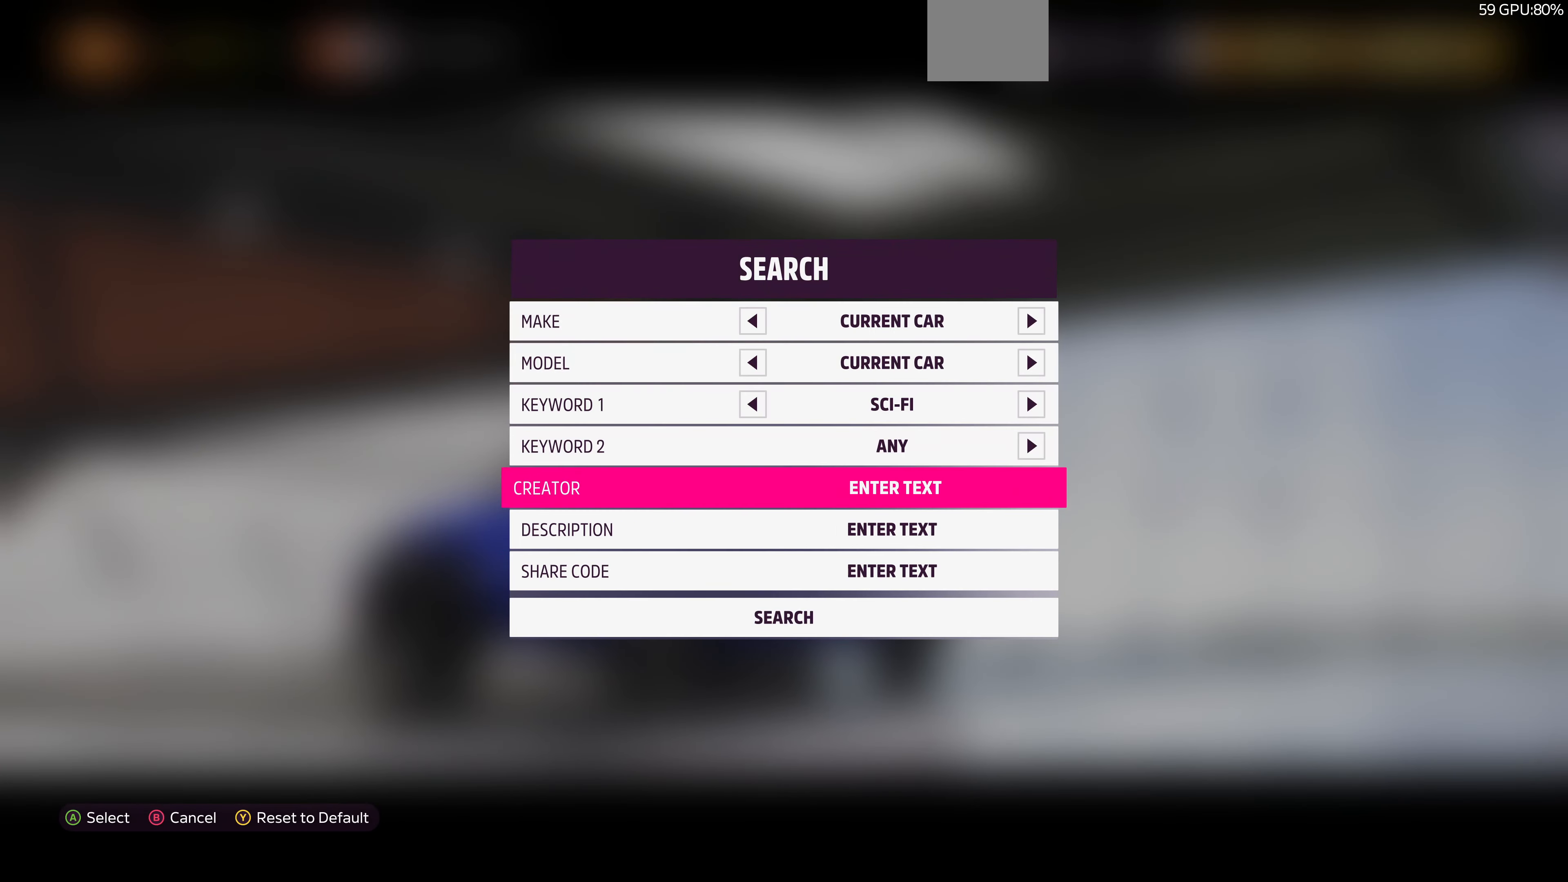
{"buttons": ["DPAD_DOWN"], "left_stick": "center", "right_stick": "center", "events": [[167, "DPAD_UP", "up"], [334, "DPAD_LEFT", "down"], [400, "DPAD_LEFT", "up"], [500, "DPAD_DOWN", "down"]]}
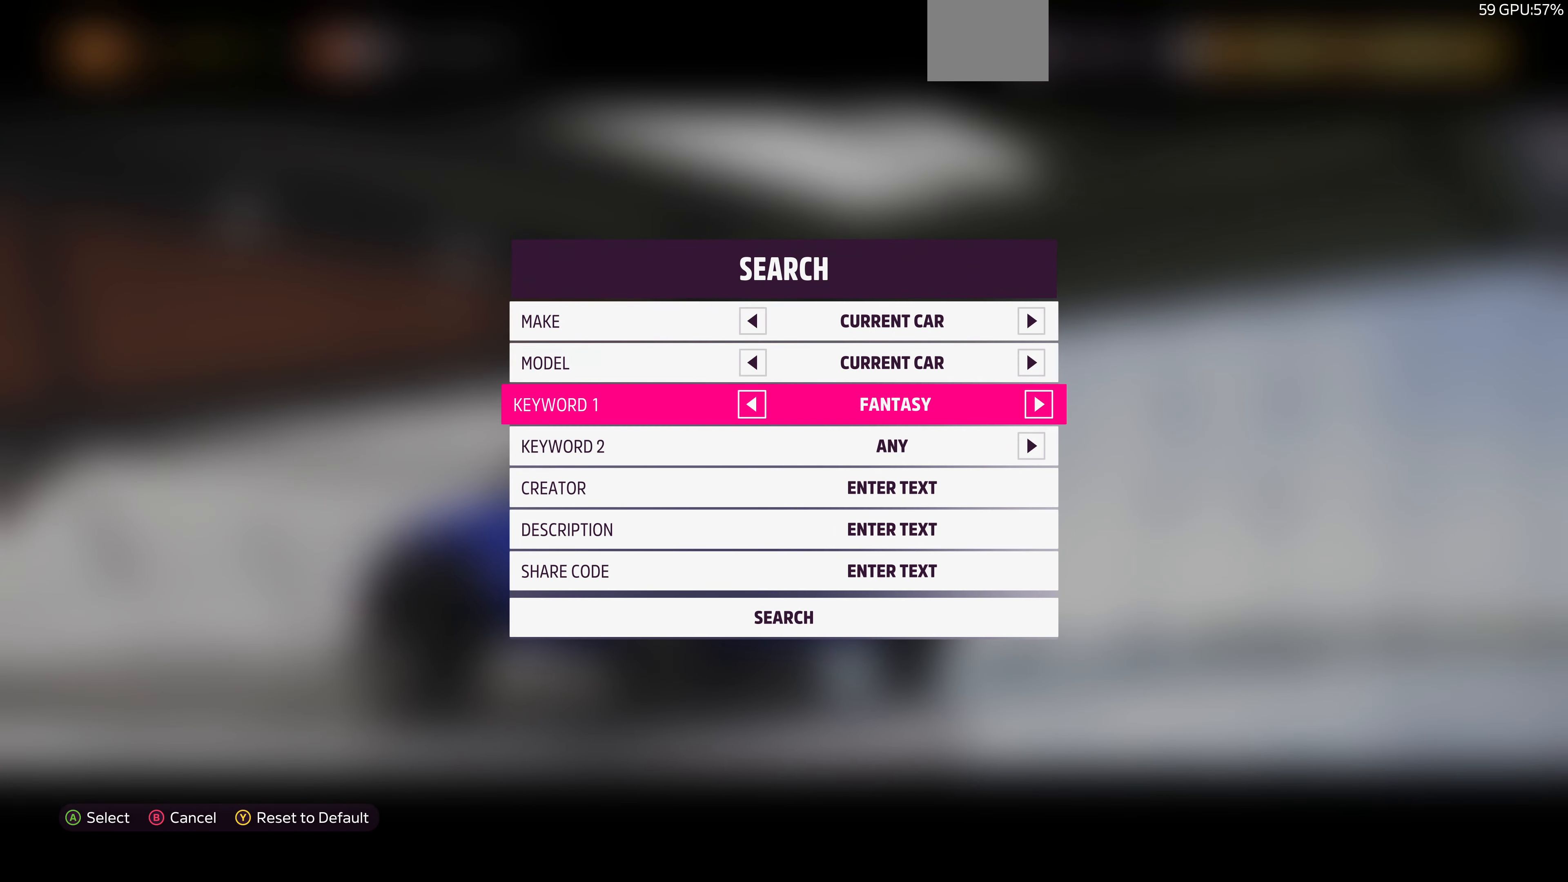
{"buttons": ["DPAD_DOWN"], "left_stick": "center", "right_stick": "center", "events": []}
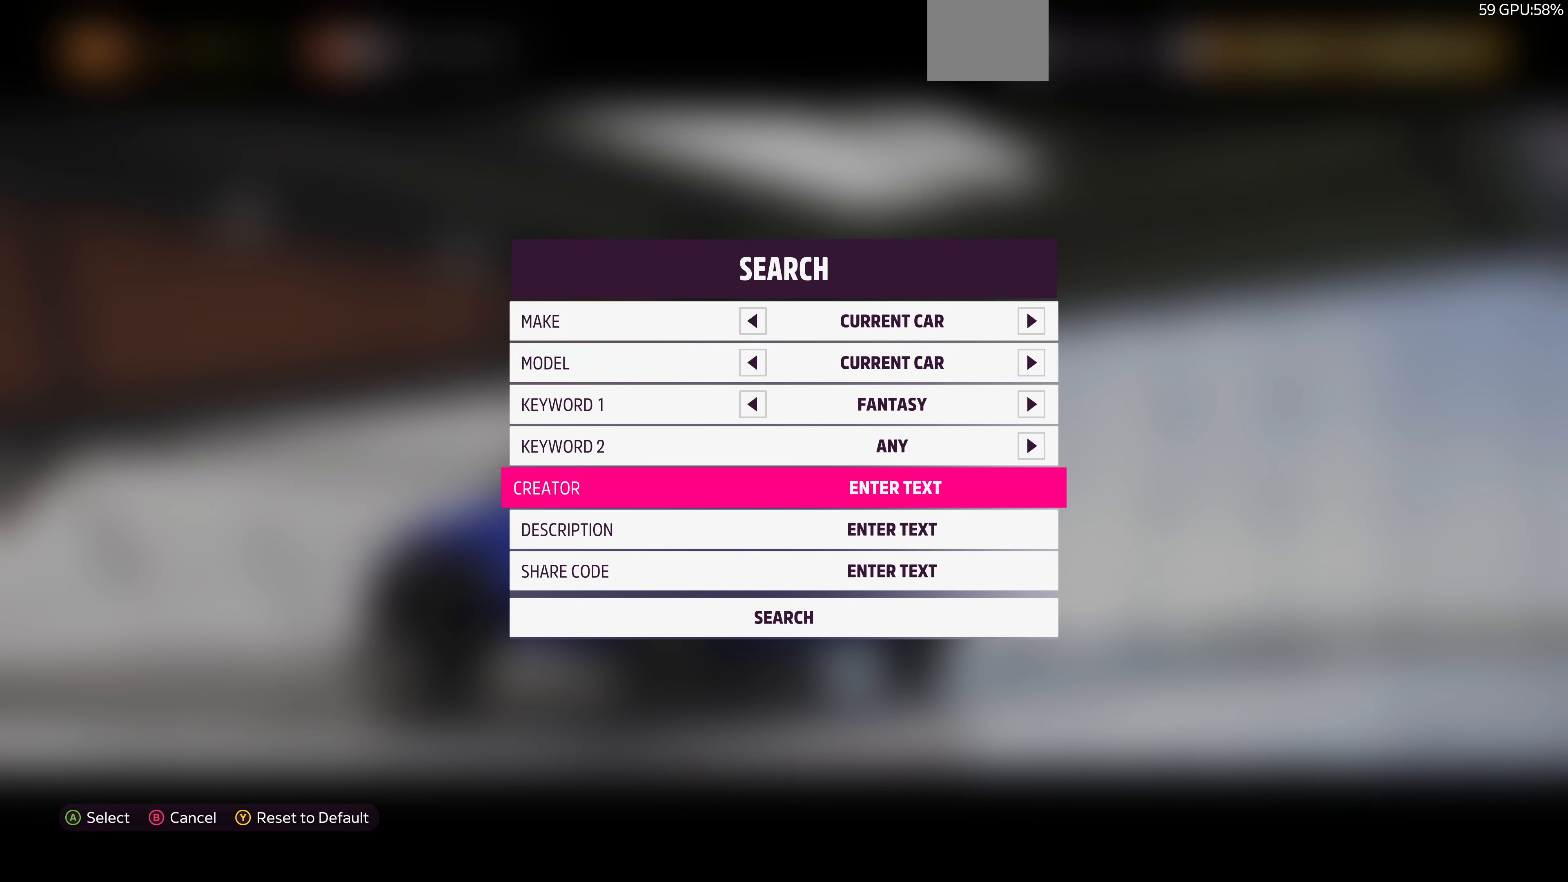
{"buttons": [], "left_stick": "center", "right_stick": "center", "events": [[334, "CROSS", "down"], [334, "DPAD_DOWN", "up"], [500, "CROSS", "up"]]}